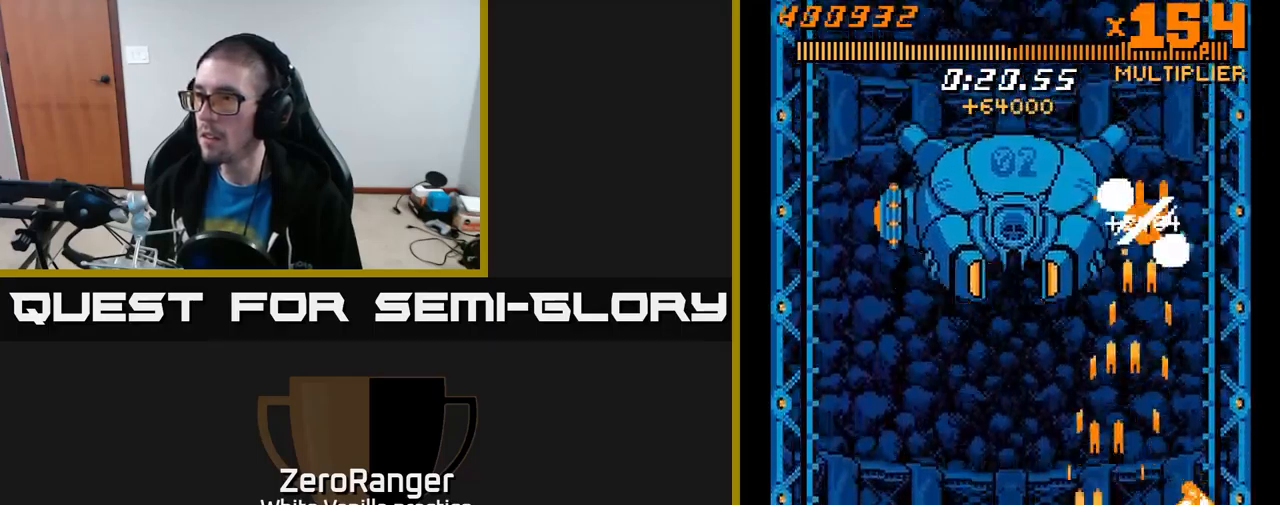
Gameplay with a controller (Xbox layout); each line is a JSON object with the inputs held at the frame after it. "events" lists button and stick changes between this image and that frame as [ms after this image, input, new state], when the widget could be followed in between. Not read: left_stick.
{"buttons": ["A", "DPAD_DOWN", "DPAD_LEFT"], "right_stick": "center", "events": [[17, "DPAD_DOWN", "up"], [350, "DPAD_DOWN", "down"]]}
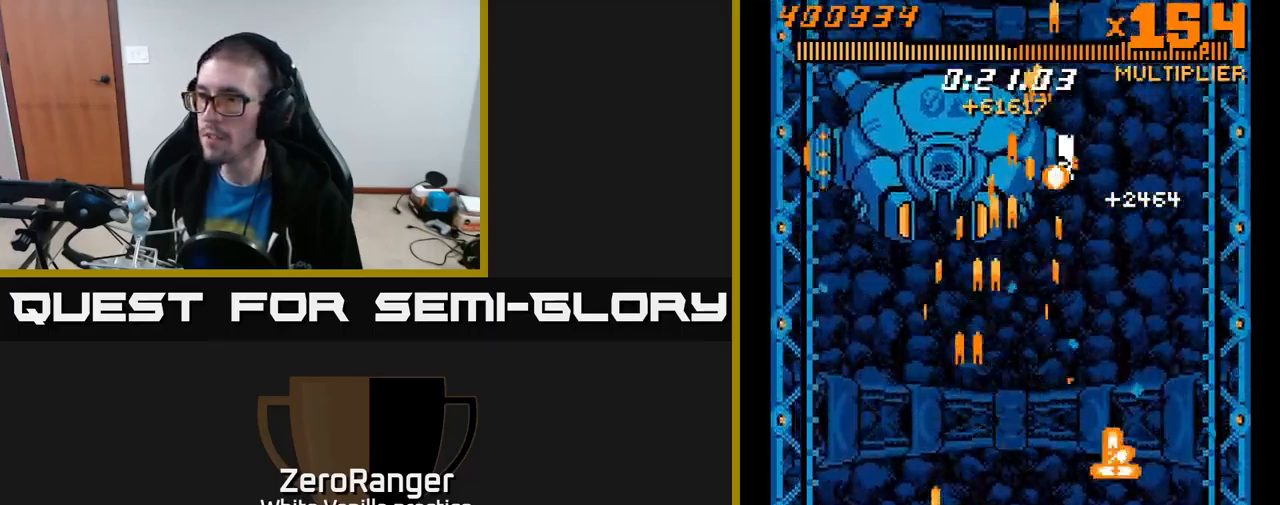
{"buttons": ["A"], "right_stick": "center", "events": [[50, "DPAD_DOWN", "up"], [150, "DPAD_UP", "down"], [500, "DPAD_LEFT", "up"], [500, "DPAD_UP", "up"]]}
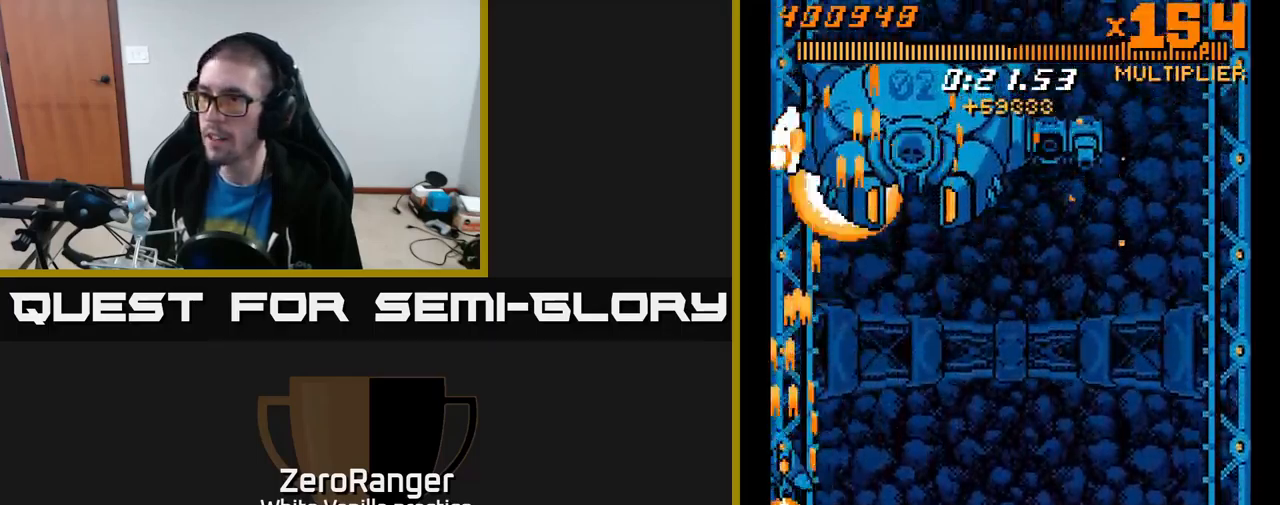
{"buttons": ["A", "DPAD_UP", "DPAD_RIGHT"], "right_stick": "center", "events": [[67, "DPAD_DOWN", "down"], [217, "DPAD_DOWN", "up"], [333, "DPAD_RIGHT", "down"], [350, "DPAD_DOWN", "down"], [450, "DPAD_DOWN", "up"], [500, "DPAD_UP", "down"]]}
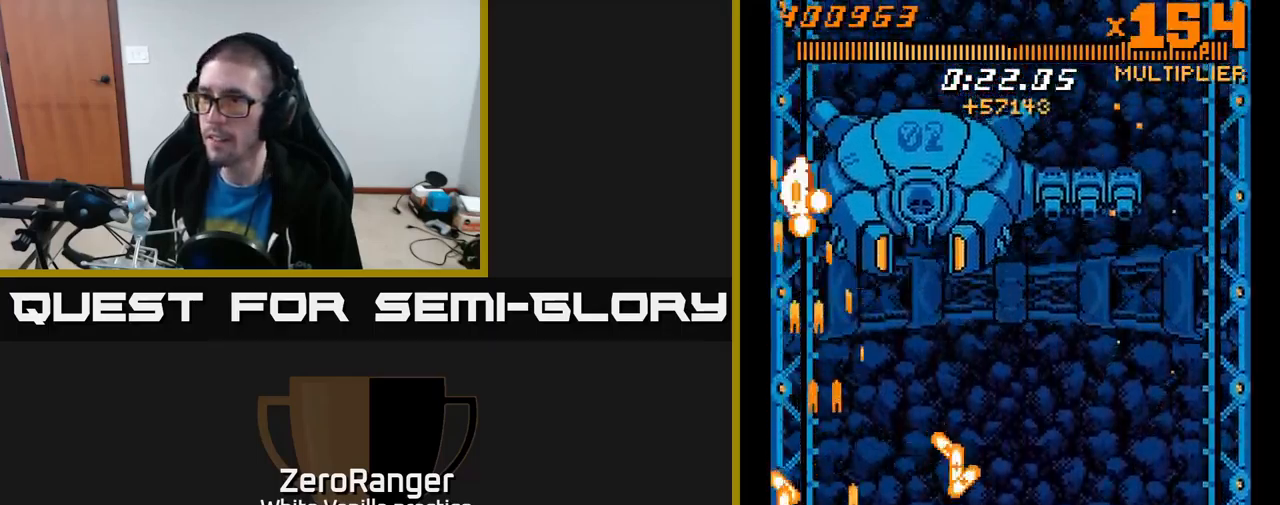
{"buttons": ["A"], "right_stick": "center", "events": [[33, "DPAD_RIGHT", "up"], [83, "DPAD_LEFT", "down"], [167, "DPAD_LEFT", "up"], [217, "DPAD_RIGHT", "down"], [350, "DPAD_RIGHT", "up"], [383, "DPAD_UP", "up"]]}
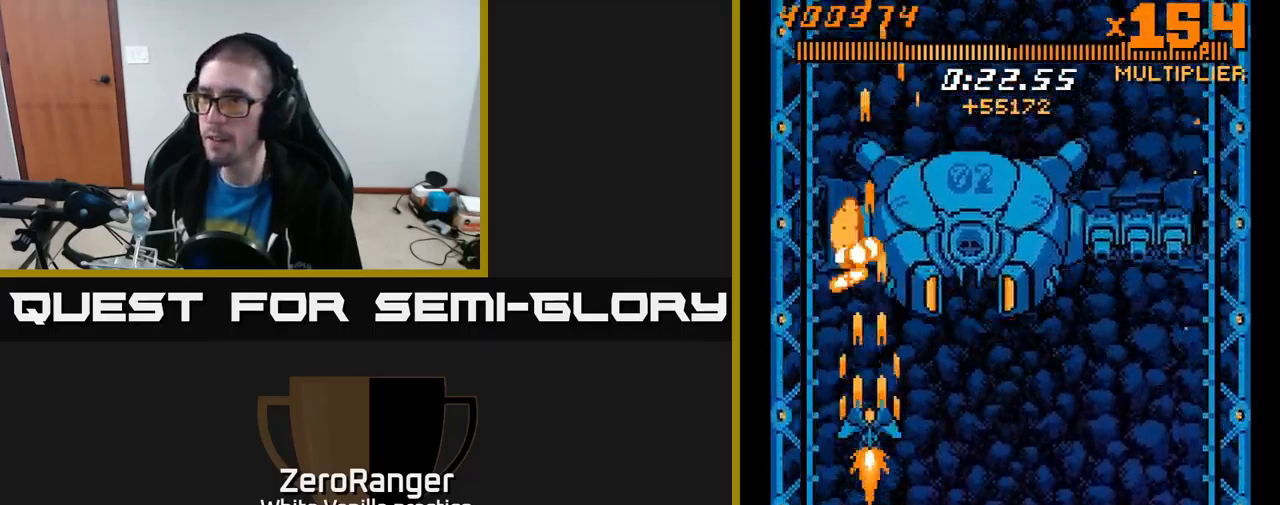
{"buttons": ["A", "DPAD_UP"], "right_stick": "center", "events": [[83, "DPAD_DOWN", "down"], [150, "DPAD_RIGHT", "down"], [333, "DPAD_DOWN", "up"], [450, "DPAD_RIGHT", "up"], [450, "DPAD_UP", "down"]]}
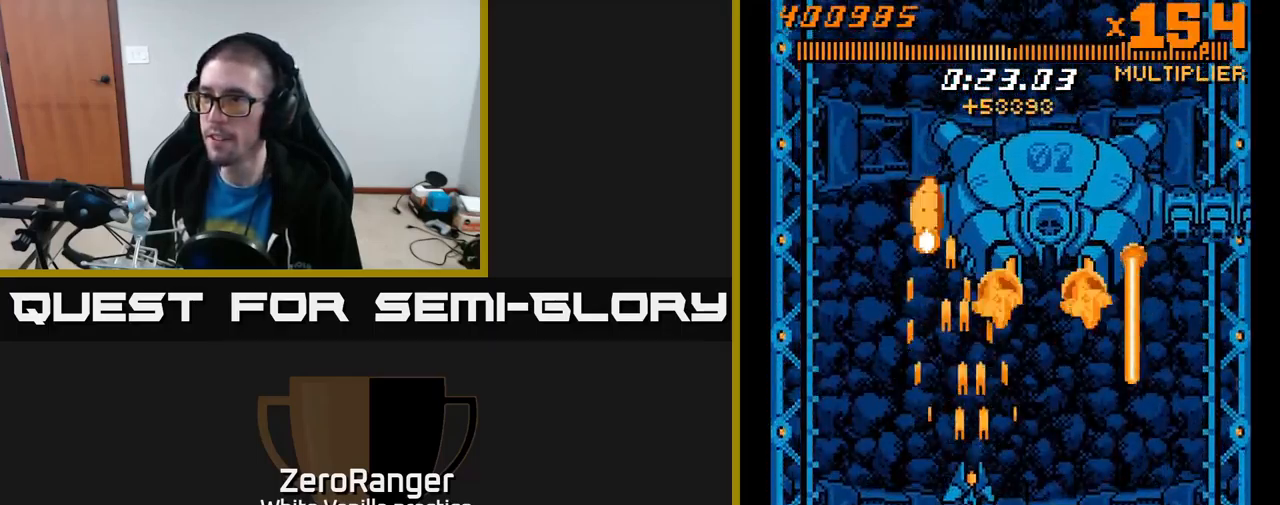
{"buttons": ["A", "DPAD_UP", "DPAD_LEFT"], "right_stick": "center", "events": [[33, "DPAD_LEFT", "down"], [67, "DPAD_LEFT", "up"], [483, "DPAD_LEFT", "down"]]}
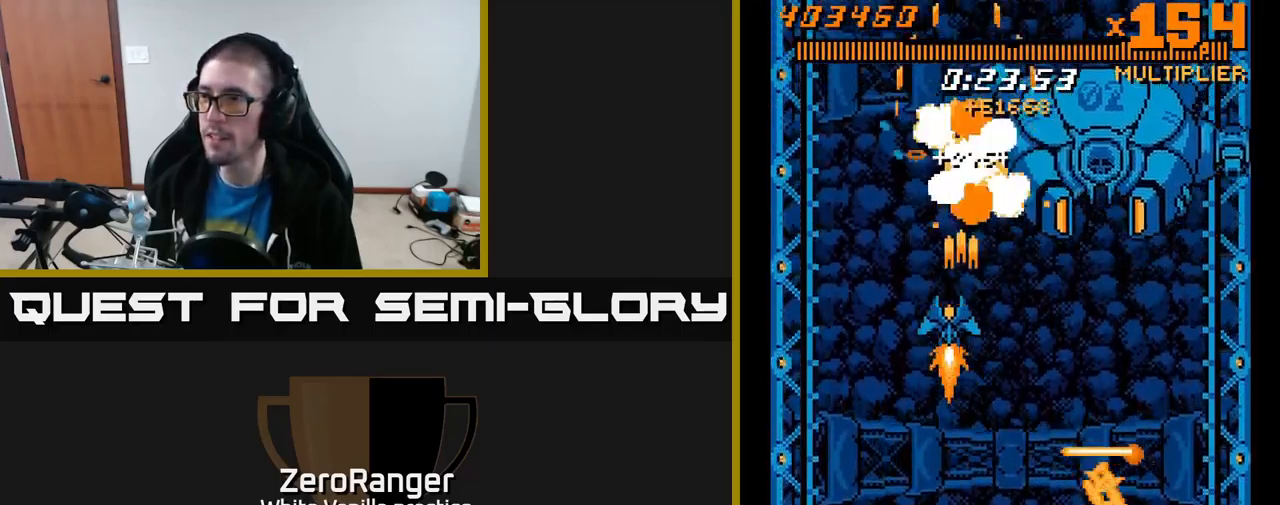
{"buttons": ["A", "DPAD_UP", "DPAD_RIGHT"], "right_stick": "center", "events": [[17, "DPAD_UP", "up"], [233, "DPAD_UP", "down"], [283, "DPAD_LEFT", "up"], [333, "DPAD_RIGHT", "down"]]}
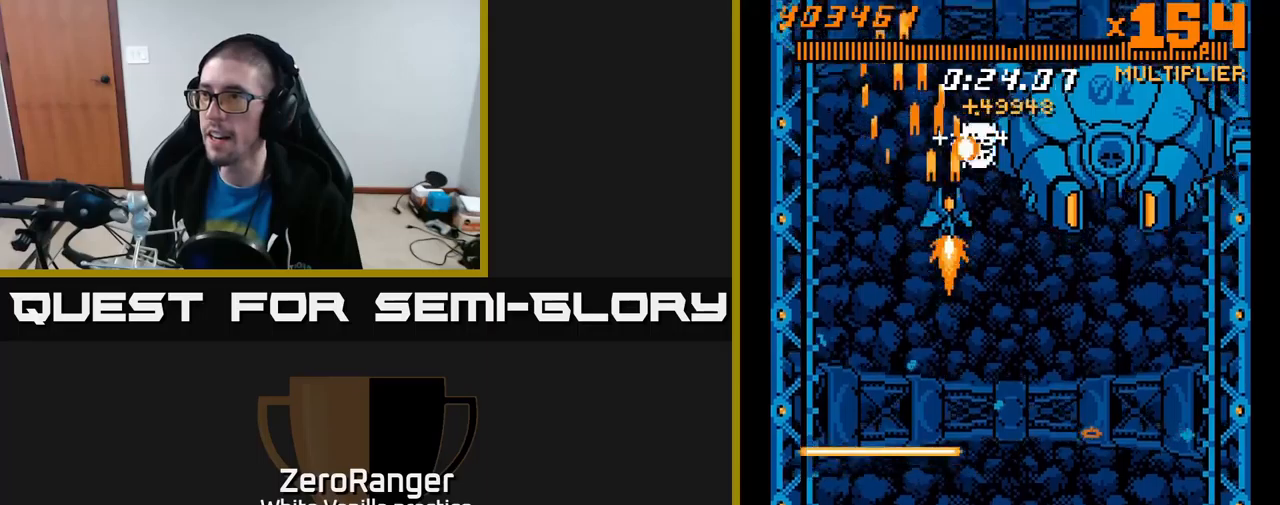
{"buttons": ["A", "DPAD_LEFT"], "right_stick": "center", "events": [[133, "DPAD_UP", "up"], [150, "DPAD_RIGHT", "up"], [200, "DPAD_LEFT", "down"], [233, "DPAD_DOWN", "down"], [317, "DPAD_LEFT", "up"], [417, "DPAD_LEFT", "down"], [450, "DPAD_DOWN", "up"]]}
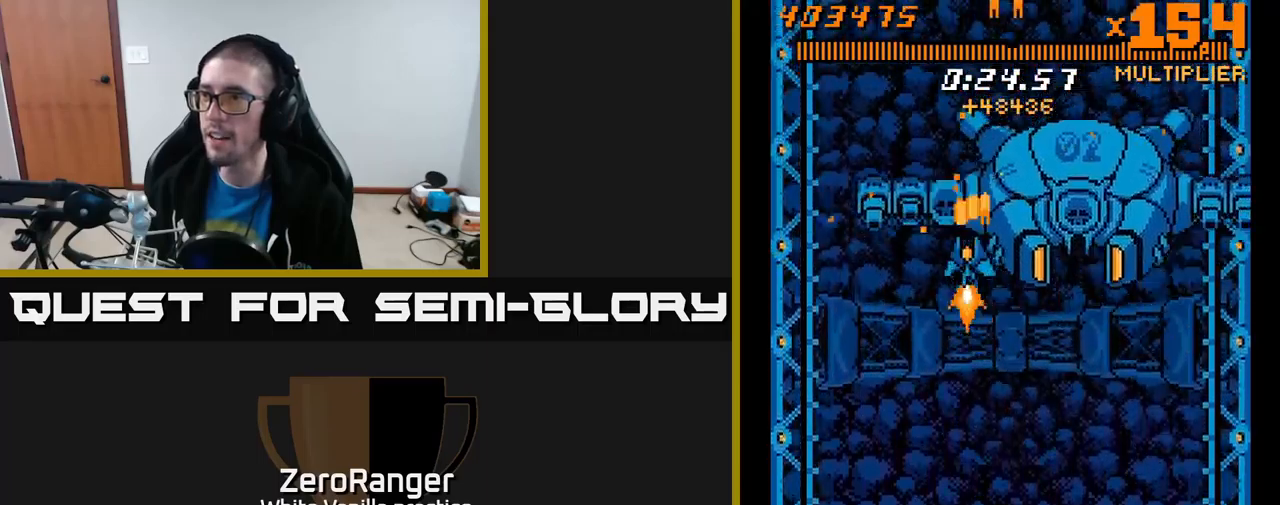
{"buttons": ["A"], "right_stick": "center", "events": [[33, "DPAD_DOWN", "down"], [217, "DPAD_DOWN", "up"], [383, "DPAD_LEFT", "up"]]}
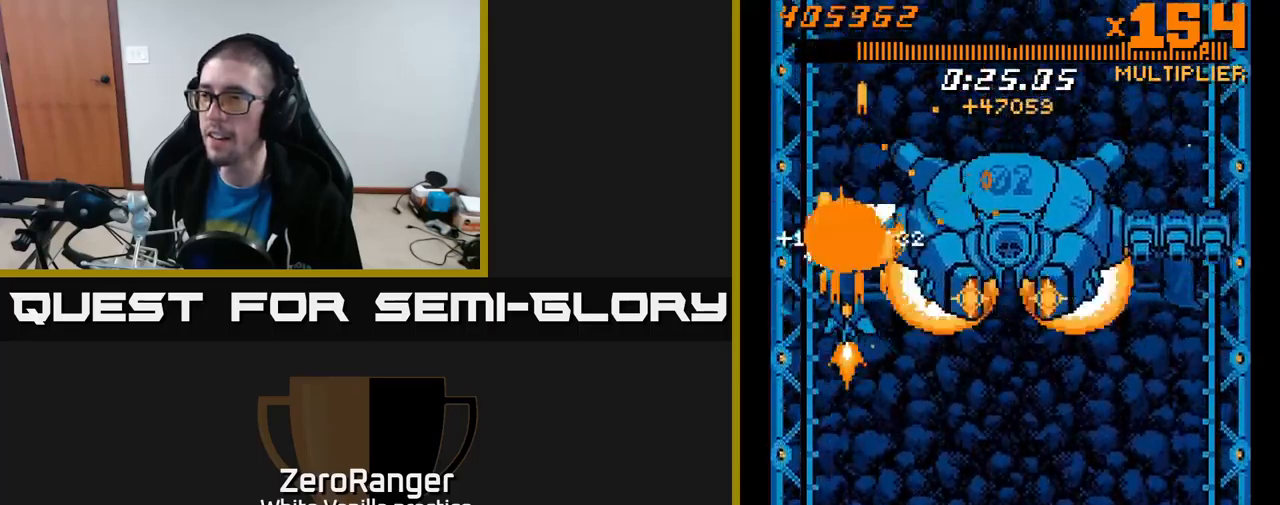
{"buttons": ["A", "DPAD_UP"], "right_stick": "center", "events": [[33, "DPAD_LEFT", "down"], [133, "DPAD_LEFT", "up"], [283, "DPAD_LEFT", "down"], [333, "DPAD_UP", "down"], [417, "DPAD_LEFT", "up"]]}
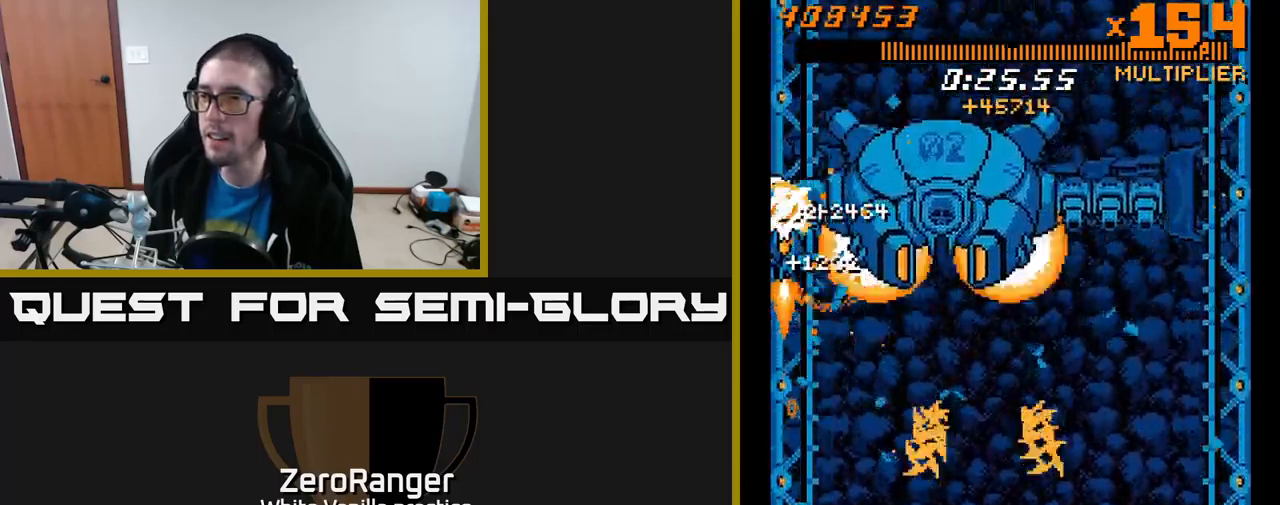
{"buttons": ["A"], "right_stick": "center", "events": [[33, "DPAD_UP", "up"], [317, "DPAD_DOWN", "down"], [433, "DPAD_DOWN", "up"]]}
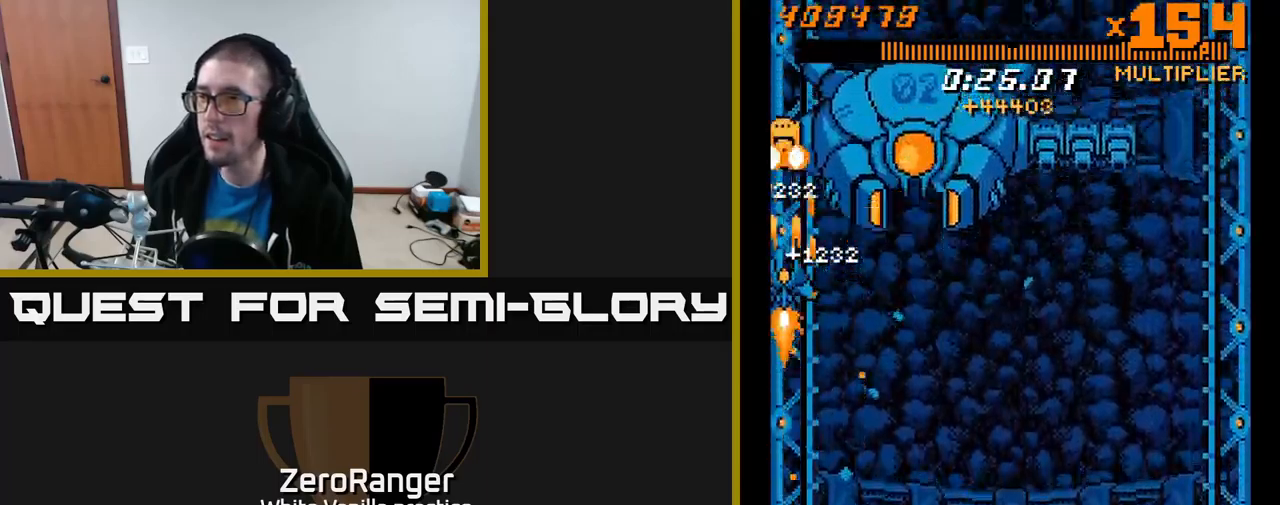
{"buttons": ["A", "DPAD_DOWN"], "right_stick": "center", "events": [[67, "DPAD_DOWN", "down"], [133, "DPAD_DOWN", "up"], [250, "DPAD_DOWN", "down"]]}
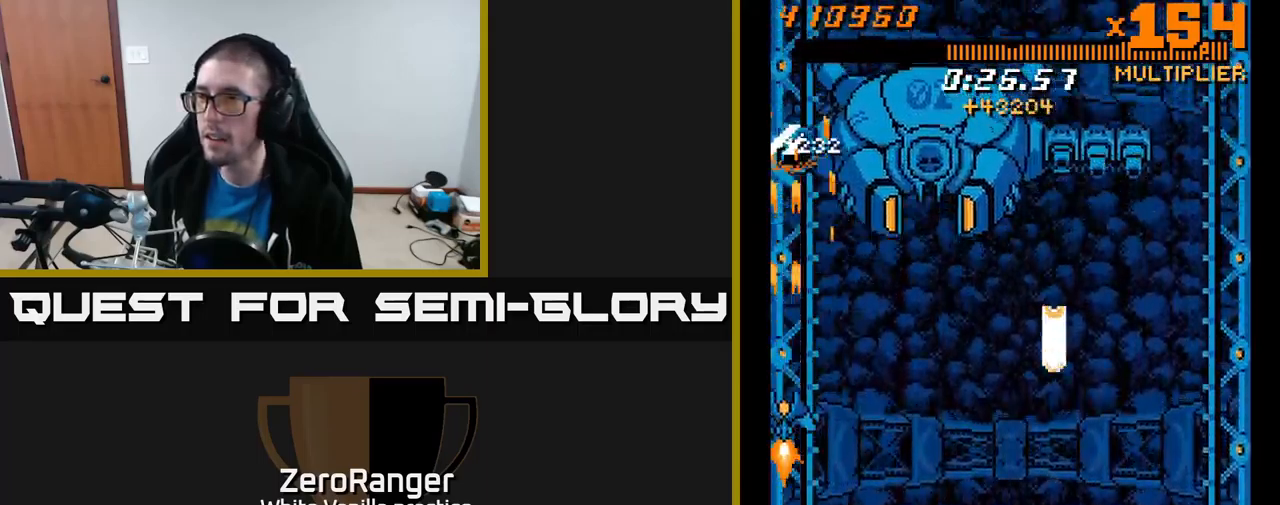
{"buttons": ["A", "DPAD_UP", "DPAD_RIGHT"], "right_stick": "center", "events": [[167, "DPAD_RIGHT", "down"], [217, "DPAD_RIGHT", "up"], [233, "DPAD_DOWN", "up"], [333, "DPAD_UP", "down"], [400, "DPAD_RIGHT", "down"]]}
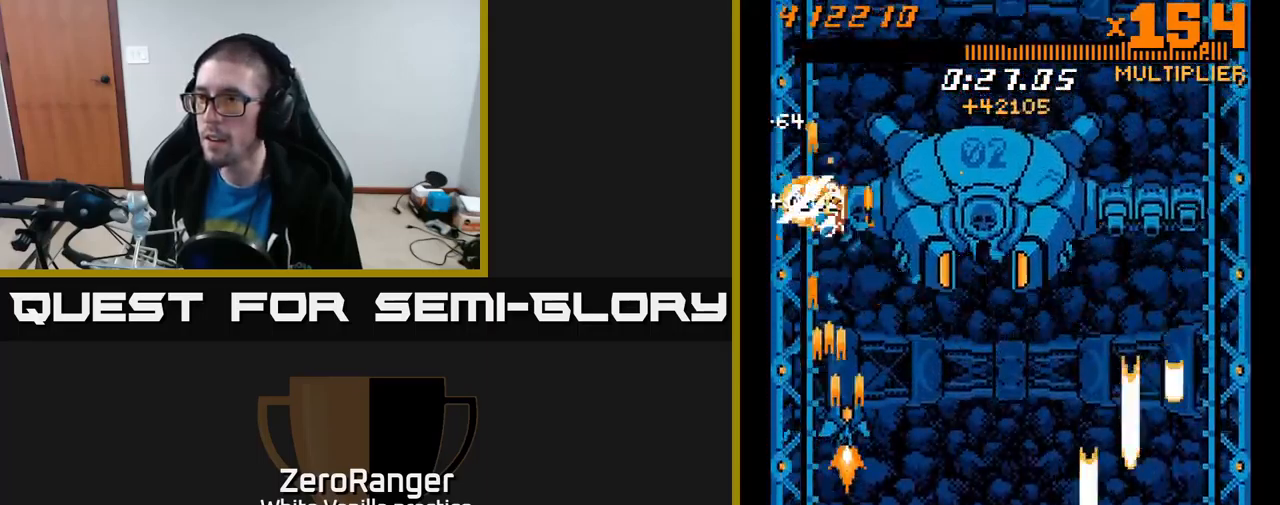
{"buttons": ["A", "DPAD_DOWN"], "right_stick": "center", "events": [[50, "DPAD_RIGHT", "up"], [233, "DPAD_RIGHT", "down"], [433, "DPAD_RIGHT", "up"], [450, "DPAD_UP", "up"], [500, "DPAD_DOWN", "down"]]}
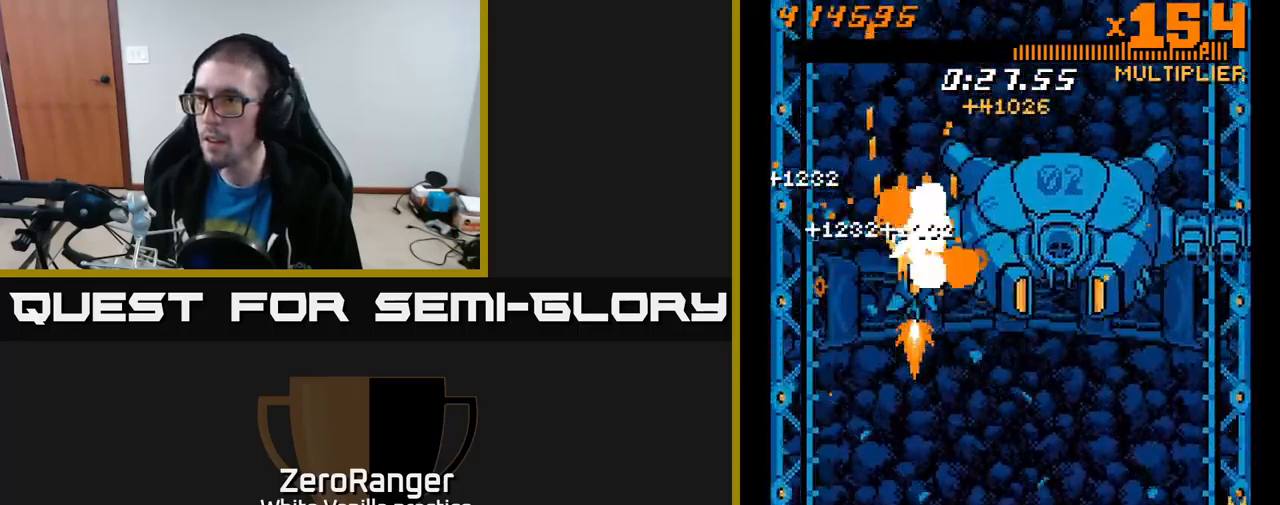
{"buttons": ["A", "DPAD_RIGHT"], "right_stick": "center", "events": [[50, "DPAD_RIGHT", "down"], [67, "DPAD_DOWN", "up"], [167, "DPAD_DOWN", "down"], [267, "DPAD_DOWN", "up"], [400, "A", "up"], [467, "A", "down"]]}
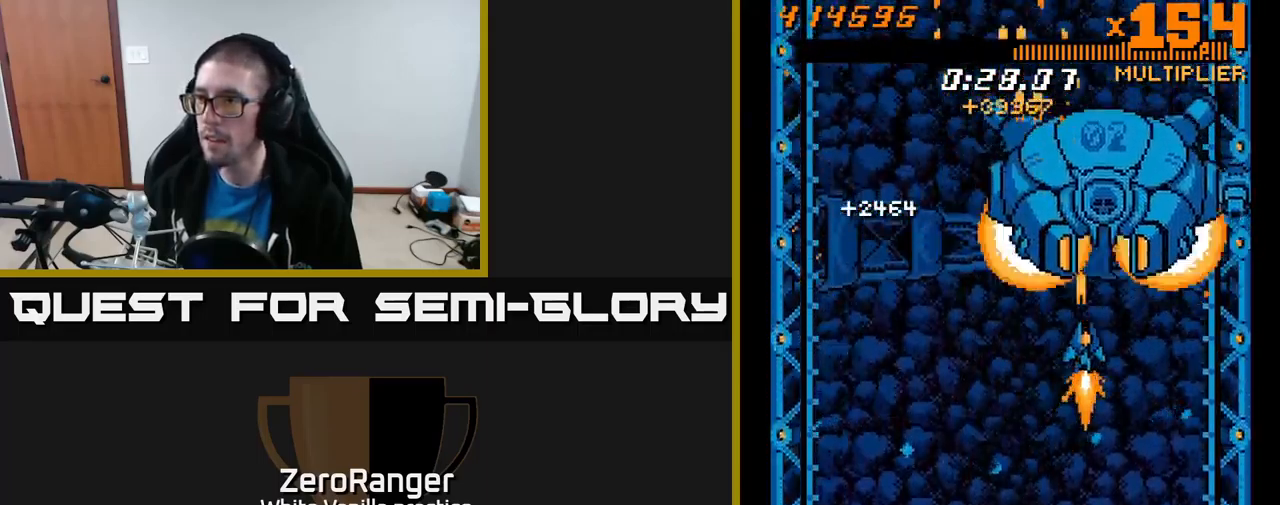
{"buttons": ["A", "DPAD_RIGHT"], "right_stick": "center", "events": [[100, "DPAD_UP", "down"], [317, "DPAD_UP", "up"]]}
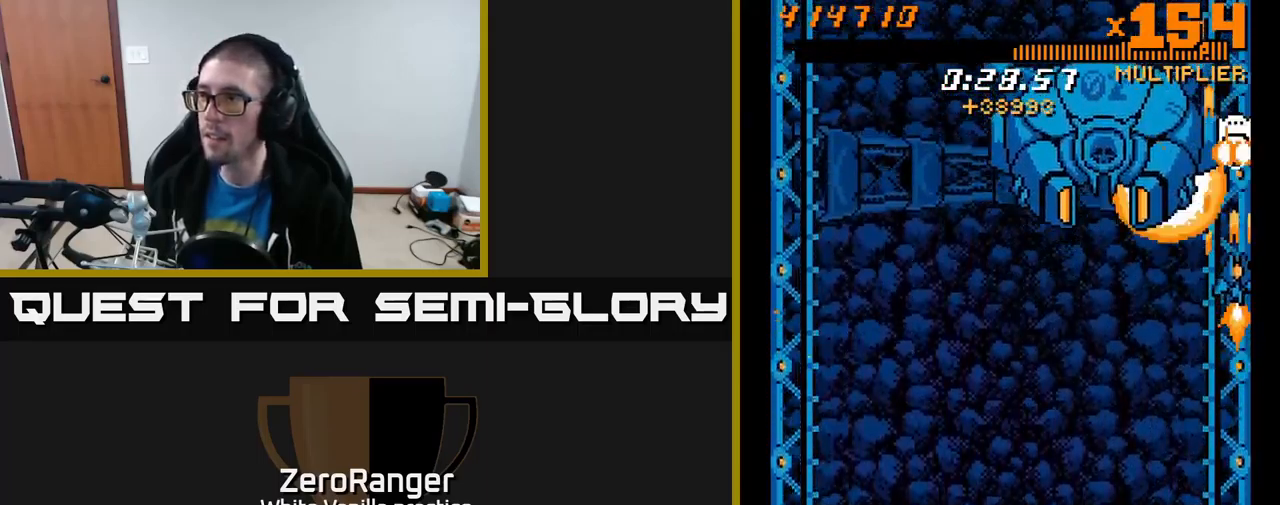
{"buttons": ["A", "DPAD_LEFT"], "right_stick": "center", "events": [[167, "DPAD_RIGHT", "up"], [433, "DPAD_LEFT", "down"]]}
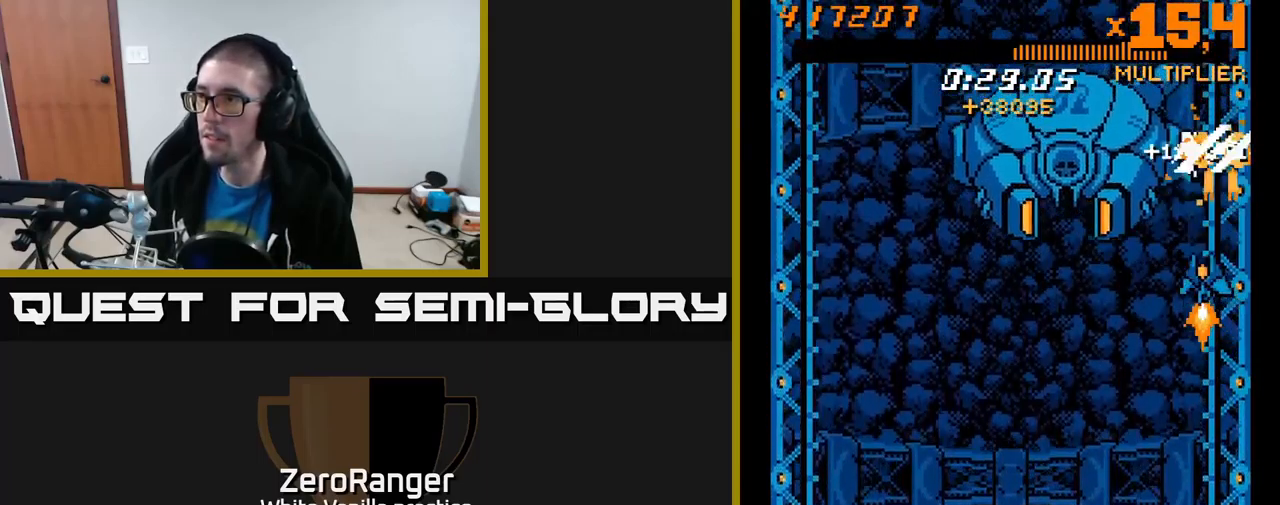
{"buttons": ["A", "DPAD_LEFT"], "right_stick": "center", "events": [[50, "DPAD_LEFT", "up"], [200, "DPAD_LEFT", "down"], [234, "DPAD_DOWN", "down"], [300, "DPAD_LEFT", "up"], [450, "DPAD_DOWN", "up"], [450, "DPAD_LEFT", "down"]]}
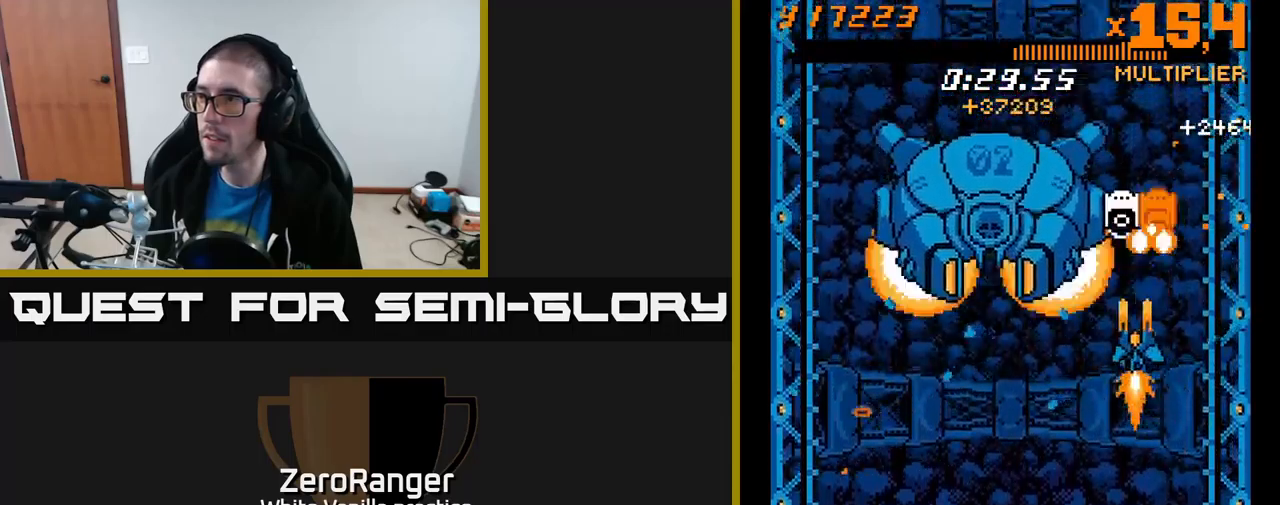
{"buttons": ["A"], "right_stick": "center", "events": [[117, "DPAD_DOWN", "down"], [134, "DPAD_LEFT", "up"], [400, "DPAD_DOWN", "up"]]}
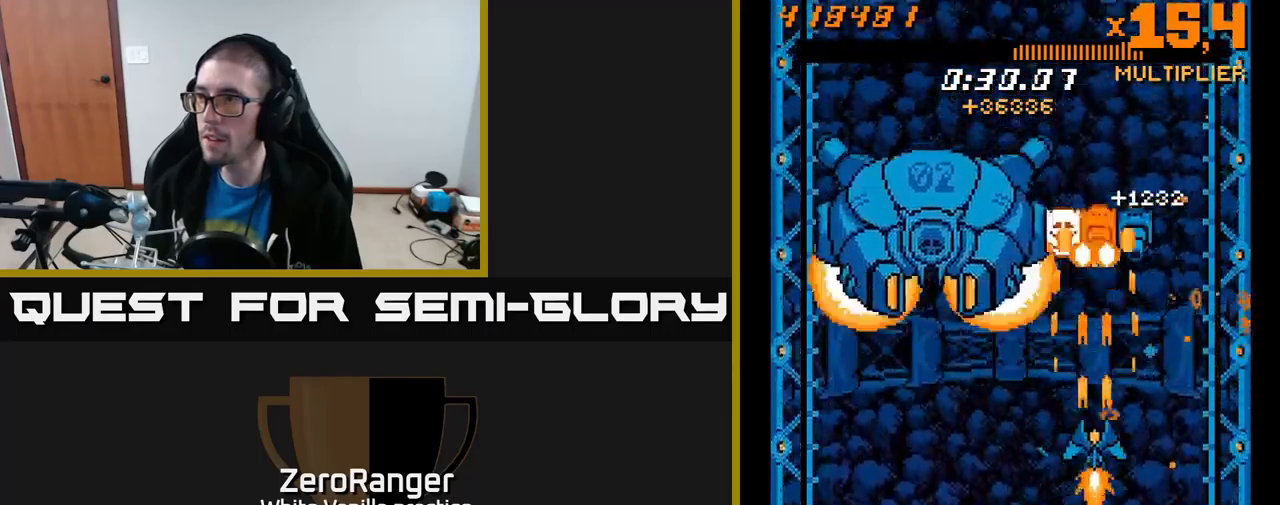
{"buttons": ["A"], "right_stick": "center", "events": [[267, "DPAD_UP", "down"], [300, "DPAD_LEFT", "down"], [350, "DPAD_LEFT", "up"], [417, "DPAD_UP", "up"]]}
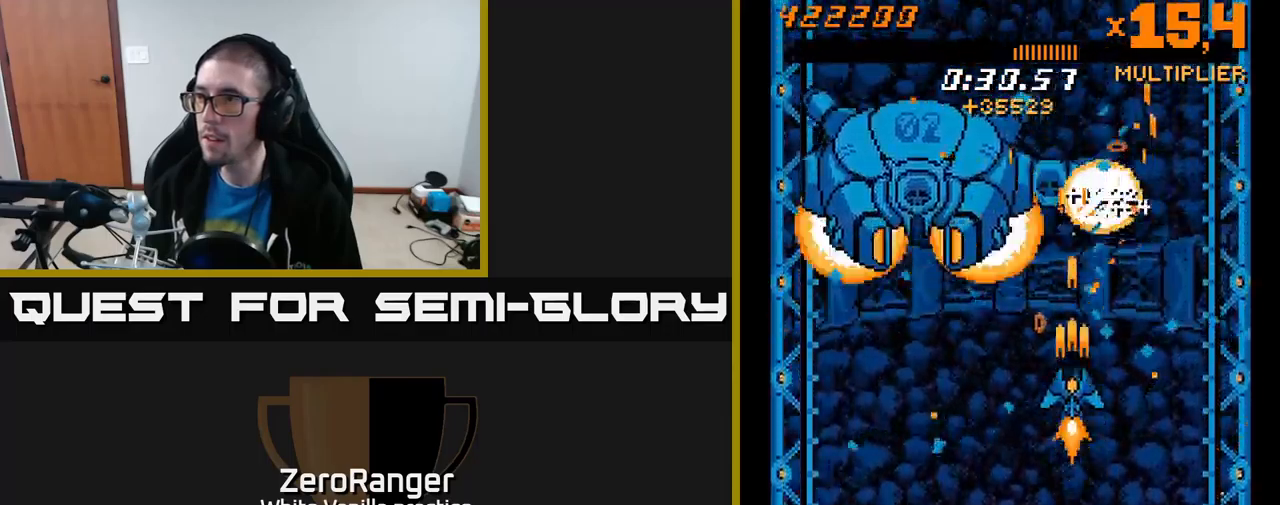
{"buttons": ["A", "DPAD_UP", "DPAD_RIGHT"], "right_stick": "center", "events": [[67, "DPAD_UP", "down"], [250, "DPAD_UP", "up"], [334, "DPAD_RIGHT", "down"], [334, "DPAD_UP", "down"]]}
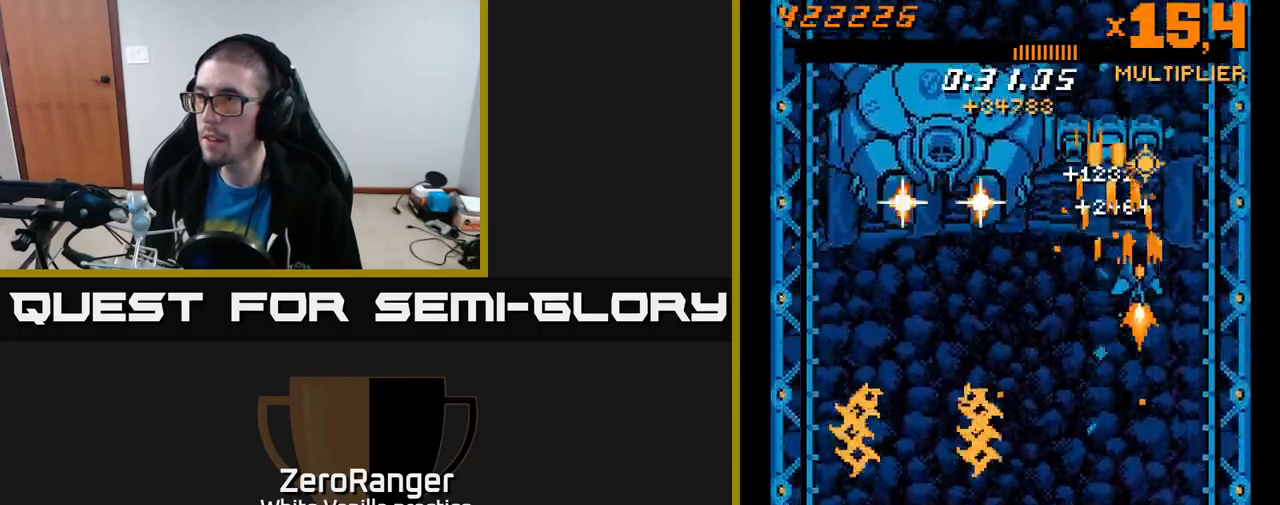
{"buttons": ["A"], "right_stick": "center", "events": [[17, "DPAD_UP", "up"], [50, "DPAD_RIGHT", "up"], [234, "DPAD_DOWN", "down"], [500, "DPAD_DOWN", "up"]]}
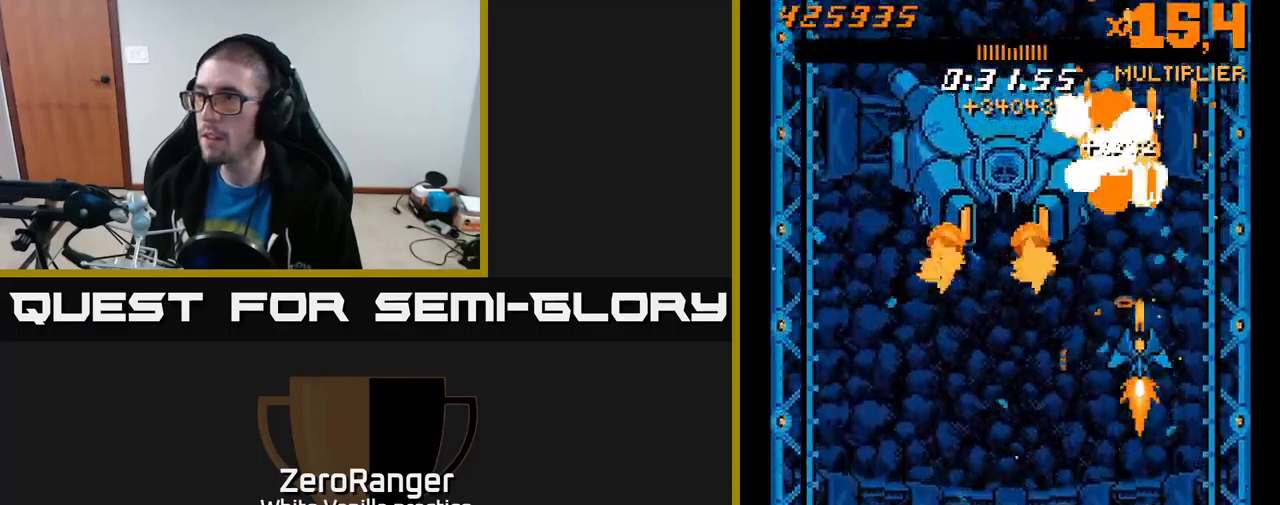
{"buttons": ["A", "DPAD_UP", "DPAD_LEFT"], "right_stick": "center"}
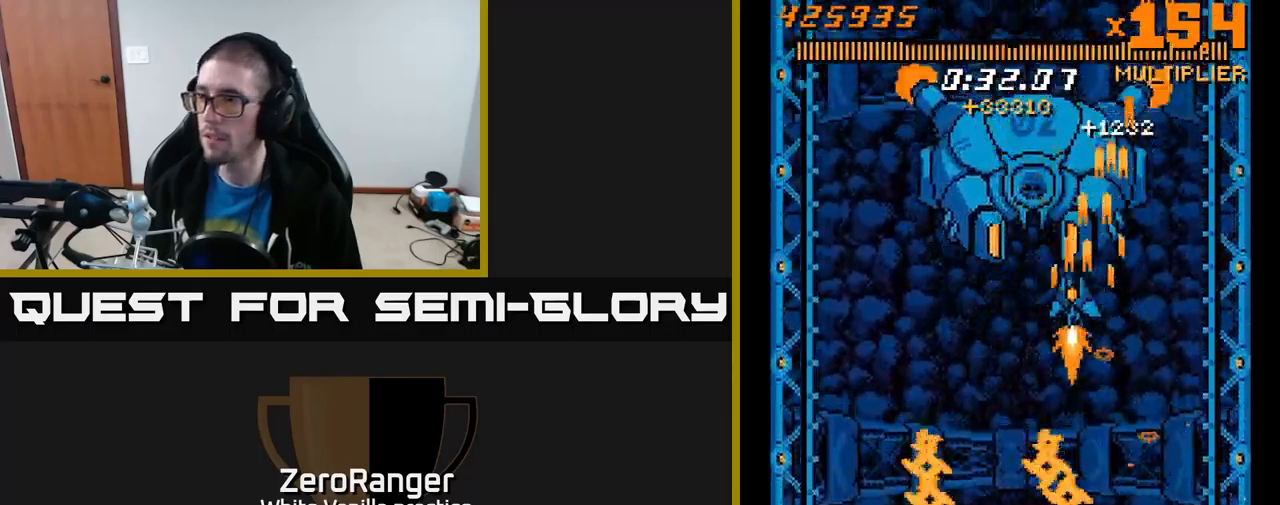
{"buttons": ["A", "DPAD_DOWN"], "right_stick": "center", "events": [[150, "DPAD_LEFT", "up"], [250, "DPAD_UP", "up"], [384, "DPAD_DOWN", "down"]]}
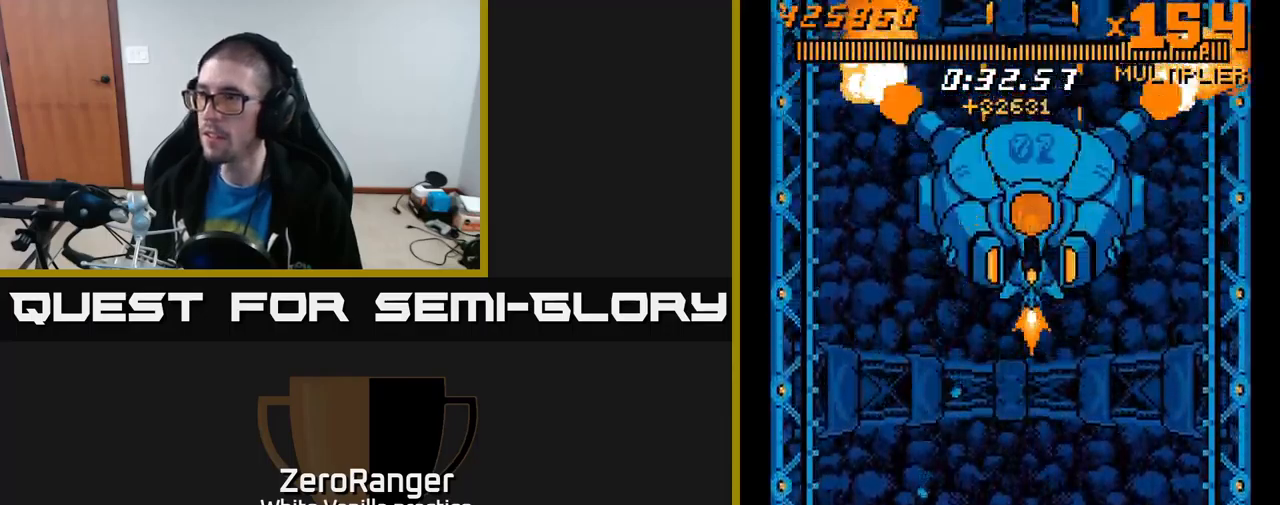
{"buttons": ["A"], "right_stick": "center", "events": [[17, "DPAD_DOWN", "up"], [150, "DPAD_DOWN", "down"], [234, "DPAD_DOWN", "up"], [367, "DPAD_DOWN", "down"], [450, "DPAD_DOWN", "up"]]}
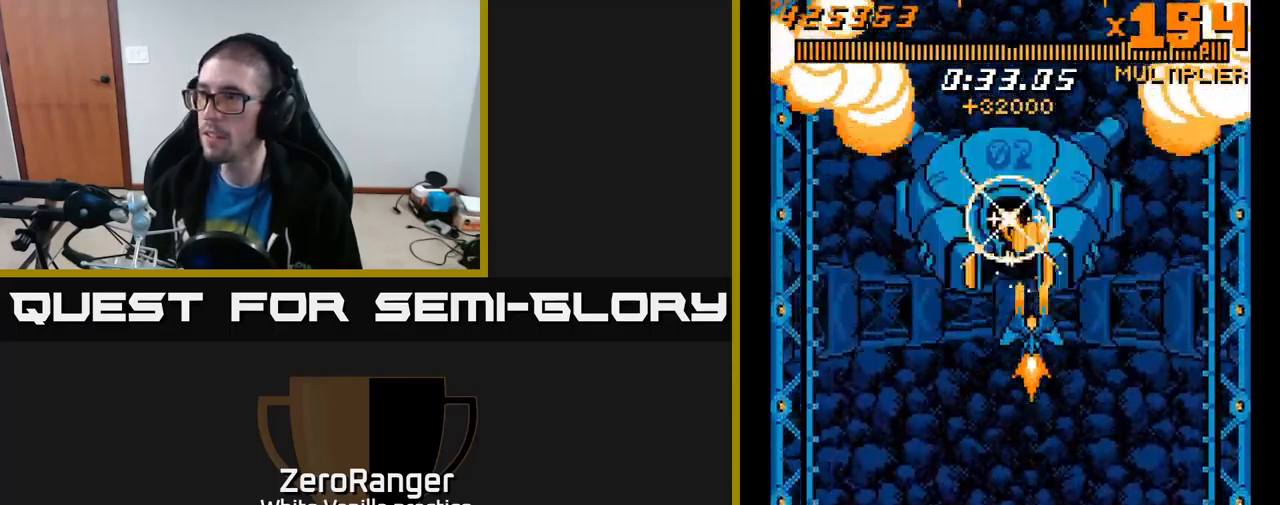
{"buttons": ["A"], "right_stick": "center", "events": [[100, "DPAD_LEFT", "down"], [217, "DPAD_LEFT", "up"], [267, "DPAD_LEFT", "down"], [434, "DPAD_LEFT", "up"]]}
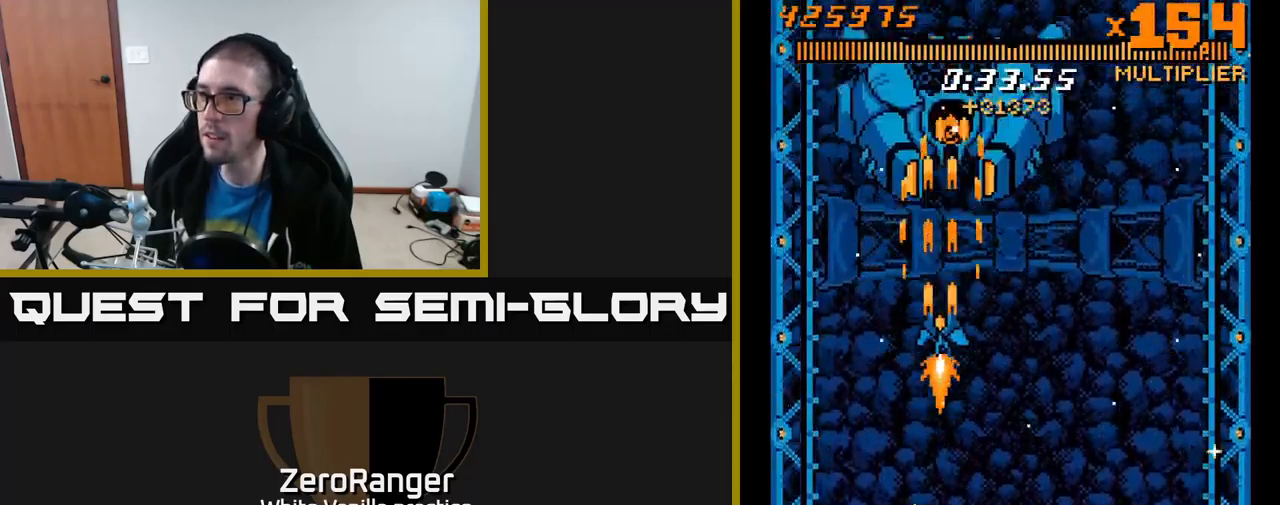
{"buttons": ["A", "DPAD_DOWN"], "right_stick": "center", "events": [[67, "DPAD_RIGHT", "down"], [134, "DPAD_RIGHT", "up"], [400, "DPAD_DOWN", "down"]]}
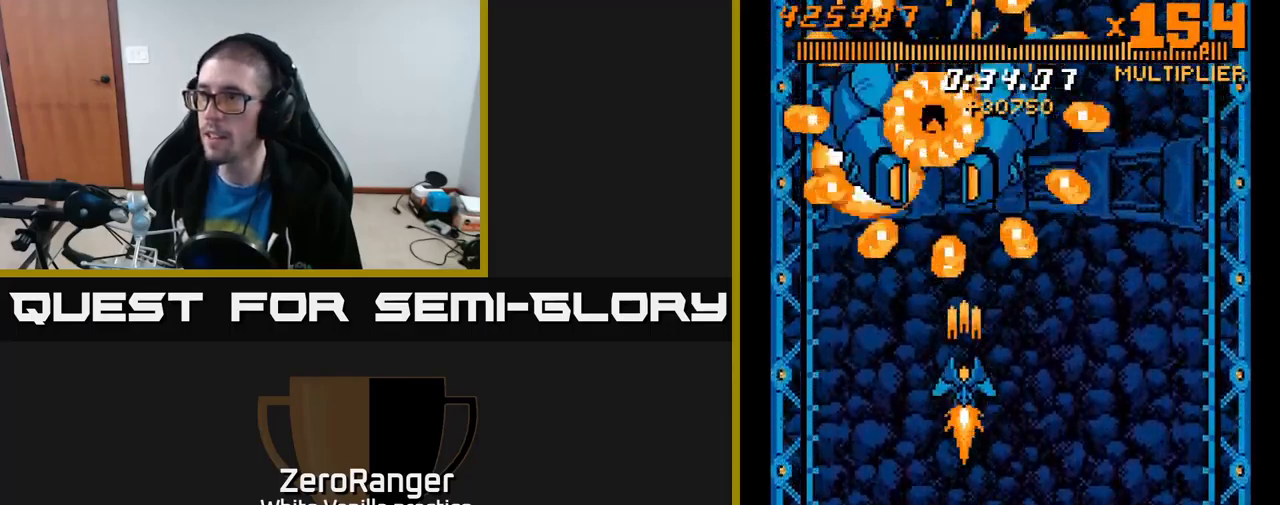
{"buttons": ["A", "DPAD_DOWN"], "right_stick": "center", "events": [[151, "DPAD_DOWN", "up"], [284, "DPAD_DOWN", "down"], [401, "DPAD_DOWN", "up"], [451, "DPAD_DOWN", "down"]]}
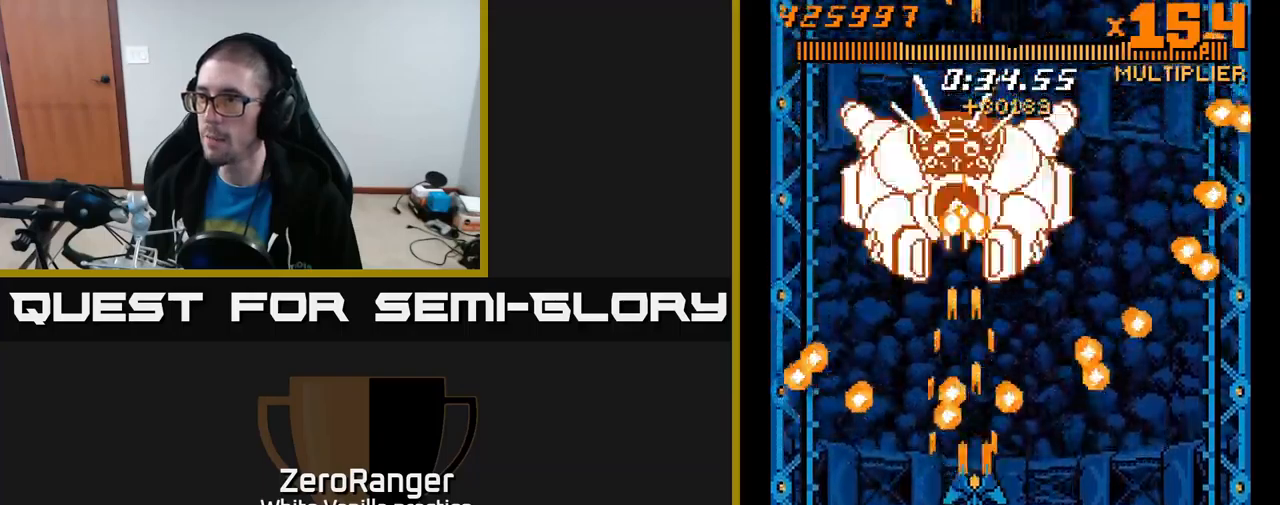
{"buttons": ["A"], "right_stick": "center", "events": [[17, "DPAD_RIGHT", "down"], [83, "DPAD_RIGHT", "up"], [133, "DPAD_DOWN", "up"], [233, "DPAD_DOWN", "down"], [250, "DPAD_RIGHT", "down"], [283, "DPAD_RIGHT", "up"], [300, "DPAD_DOWN", "up"], [400, "DPAD_RIGHT", "down"], [483, "DPAD_RIGHT", "up"]]}
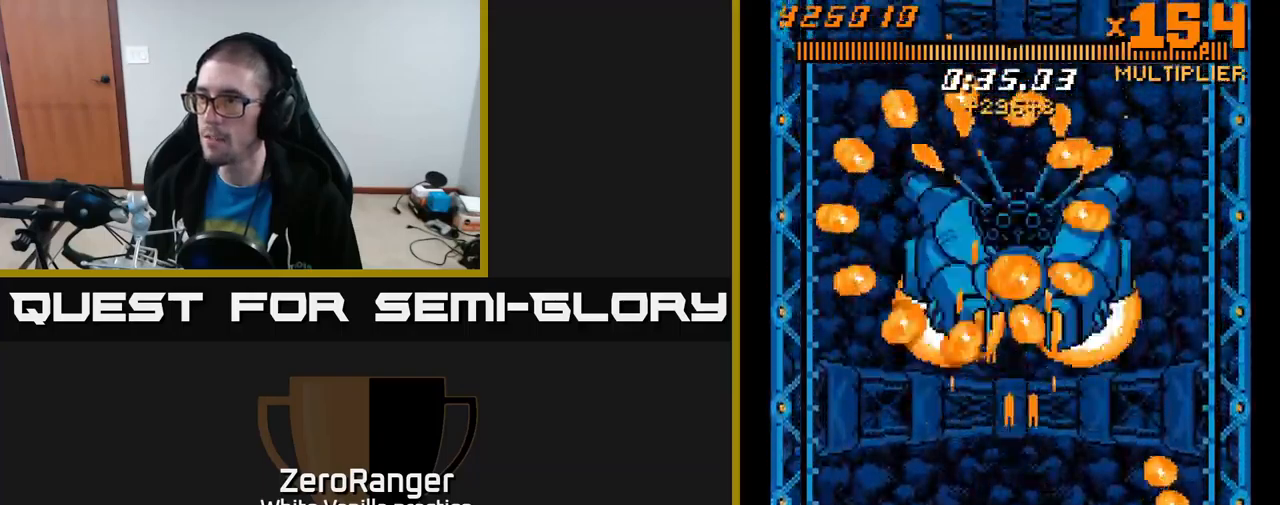
{"buttons": ["A", "DPAD_DOWN"], "right_stick": "center", "events": [[100, "DPAD_RIGHT", "down"], [167, "DPAD_DOWN", "down"], [183, "DPAD_DOWN", "up"], [183, "DPAD_RIGHT", "up"], [267, "DPAD_DOWN", "down"], [267, "DPAD_RIGHT", "down"], [350, "DPAD_RIGHT", "up"]]}